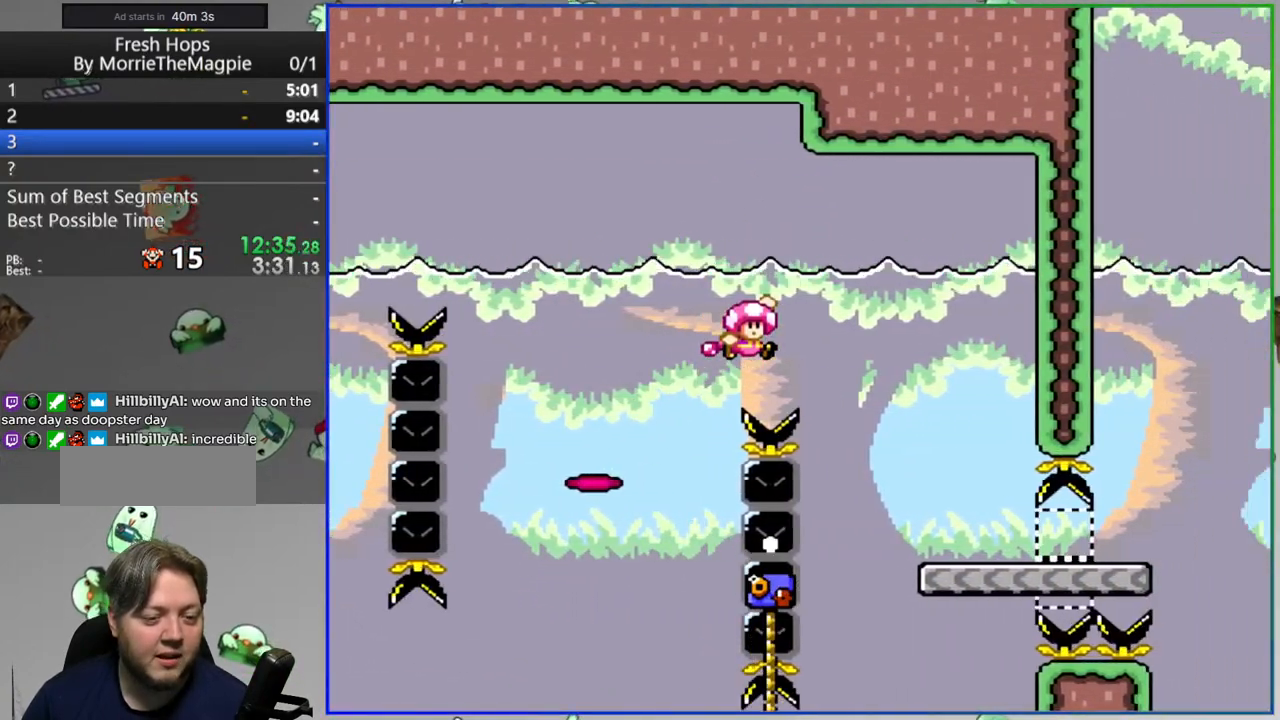
Gameplay with a controller (Nintendo layout); each line is a JSON object with the inputs held at the frame after it (dt_ms = milliseconds from this image to that frame). "events" lists button and stick changes between this image and that frame as [ms after this image, input, new state], when the widget could be followed in between. Not read: L3 R3.
{"dt_ms": 1000, "buttons": ["A", "Y", "DPAD_RIGHT"]}
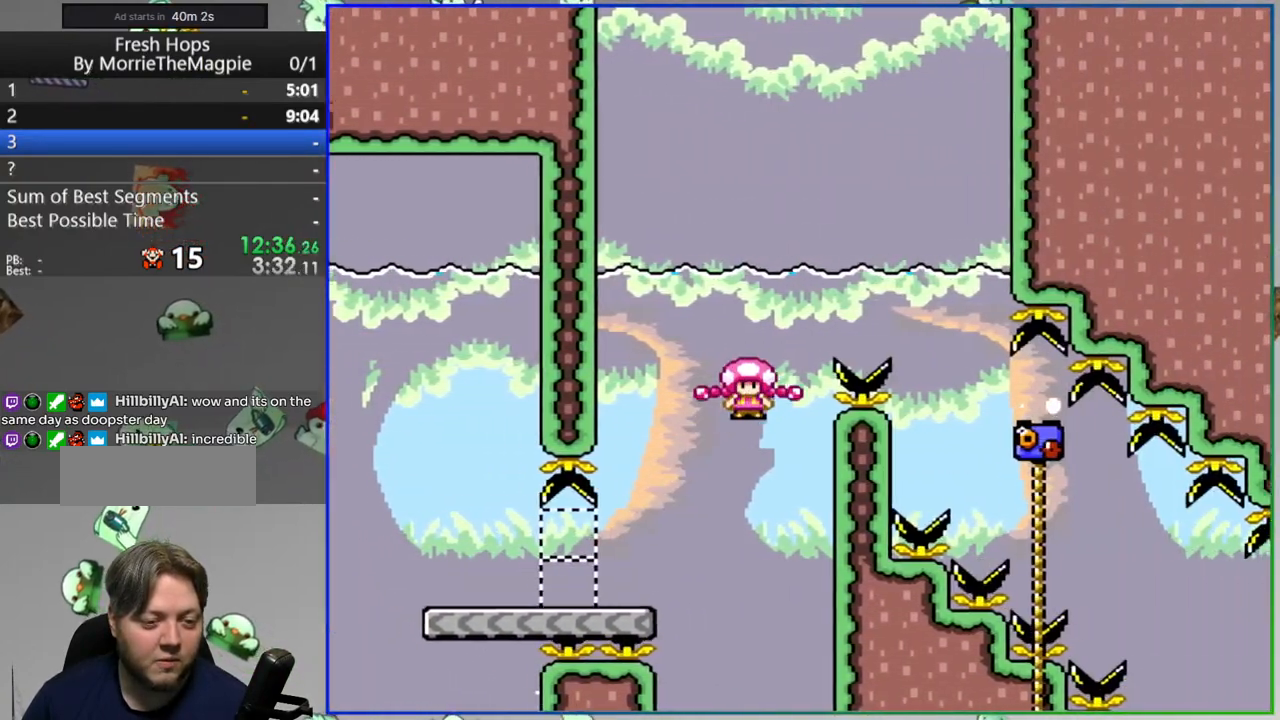
{"dt_ms": 500, "buttons": [], "events": [[200, "Y", "up"], [217, "A", "up"], [233, "DPAD_RIGHT", "up"]]}
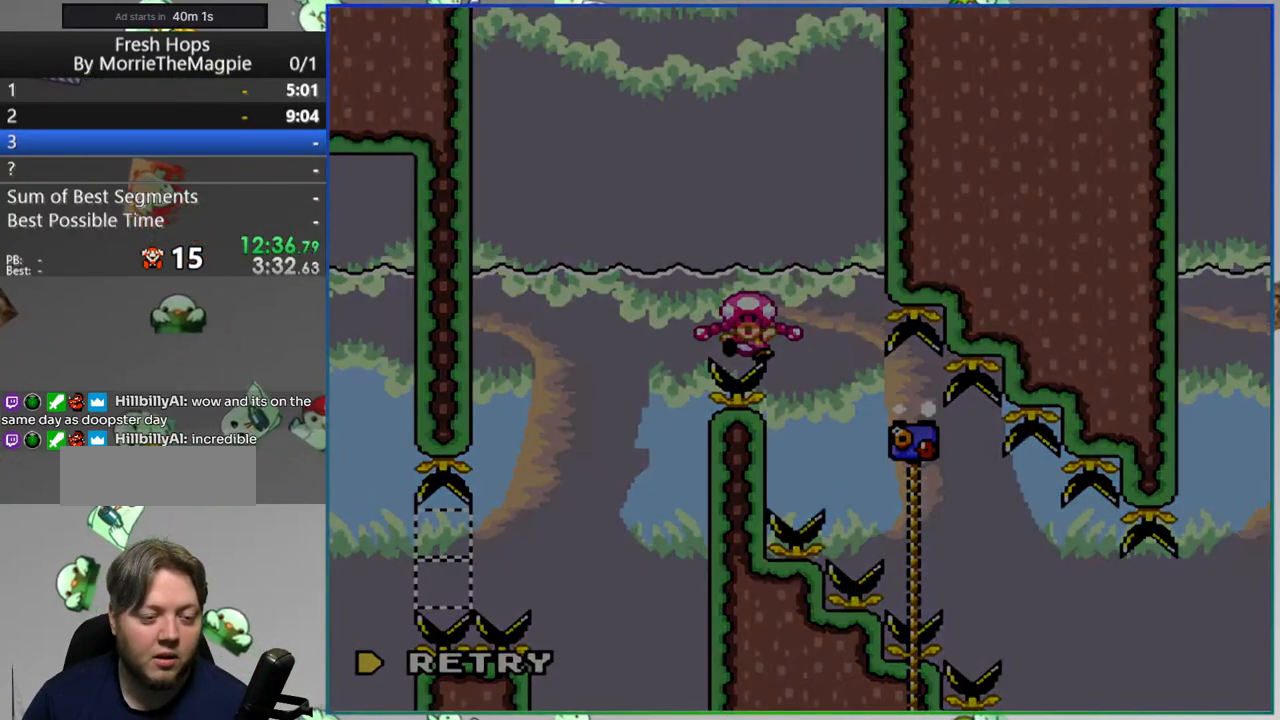
{"dt_ms": 500, "buttons": ["Y"], "events": [[167, "A", "down"], [267, "A", "up"], [417, "Y", "down"]]}
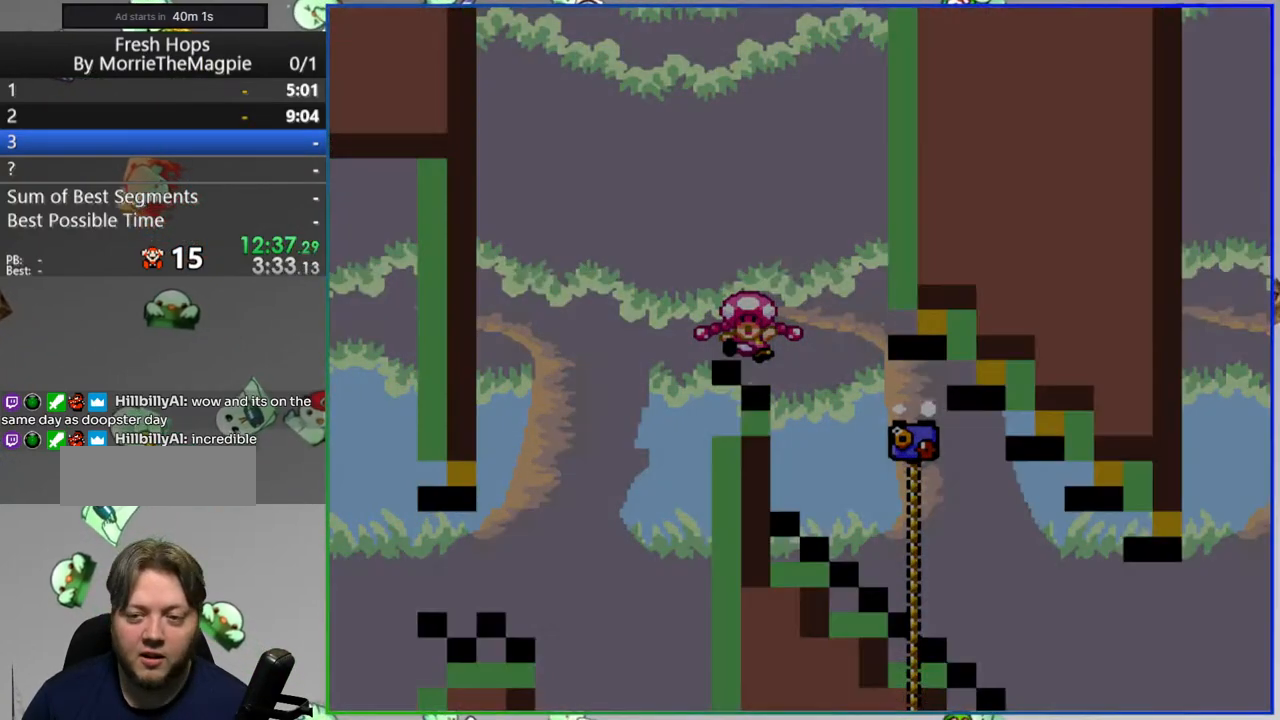
{"dt_ms": 500, "buttons": ["Y"], "events": []}
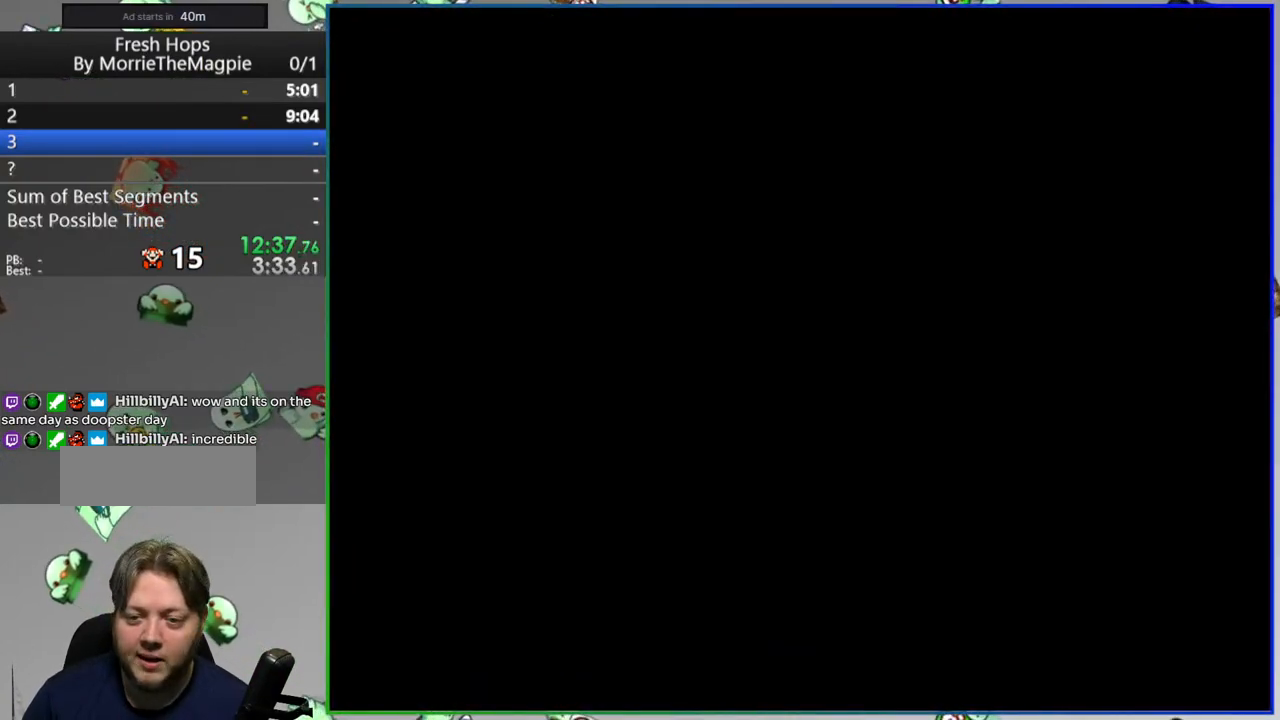
{"dt_ms": 500, "buttons": ["Y"], "events": []}
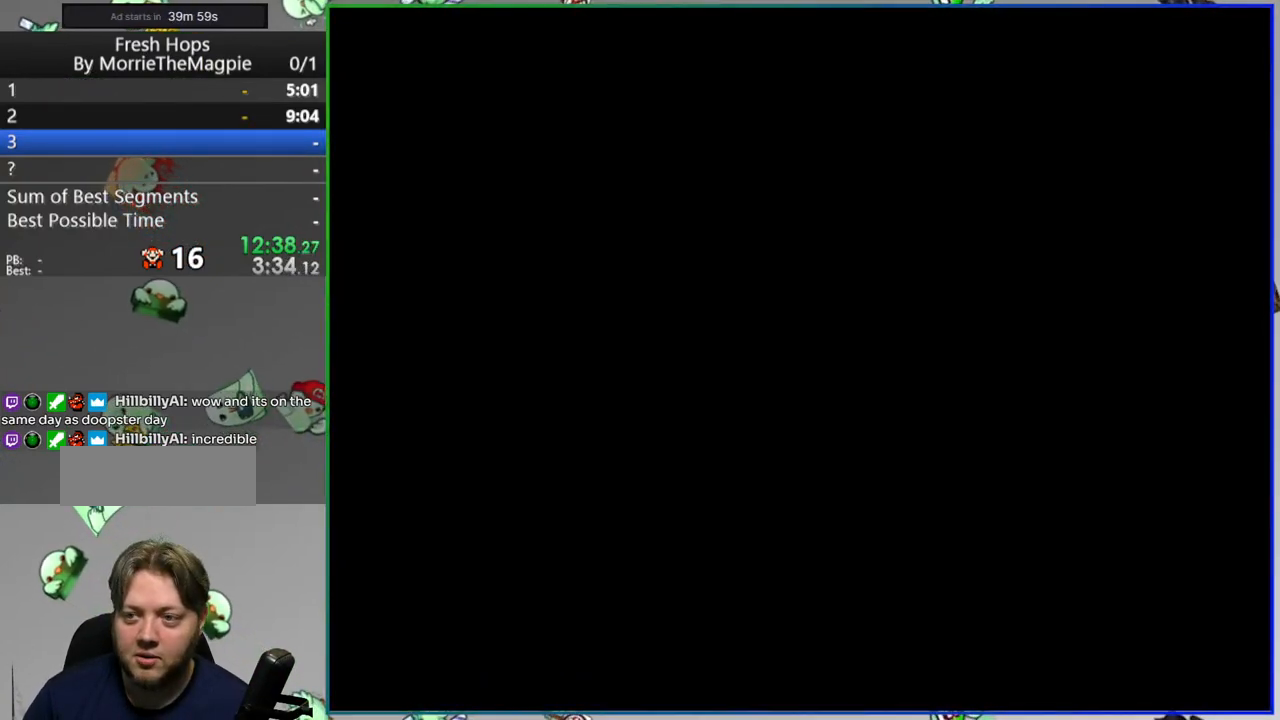
{"dt_ms": 500, "buttons": ["Y", "DPAD_RIGHT"], "events": [[33, "DPAD_RIGHT", "down"]]}
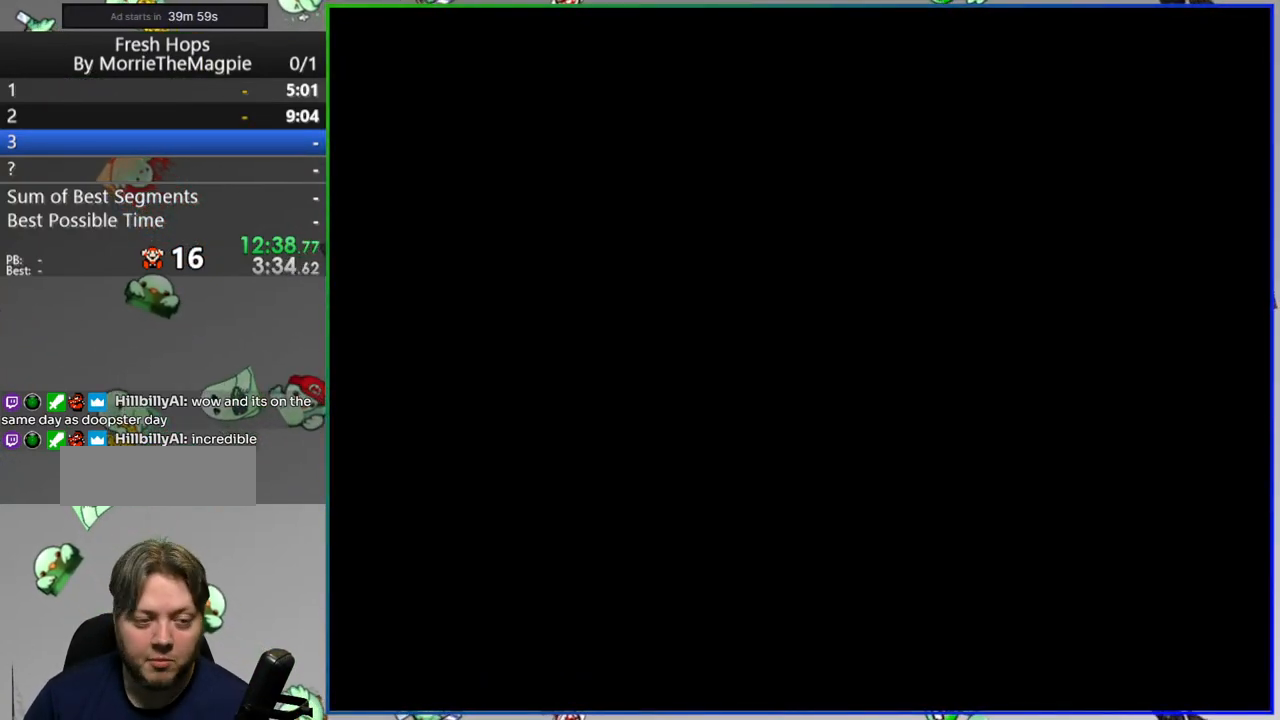
{"dt_ms": 500, "buttons": ["Y", "DPAD_RIGHT"], "events": []}